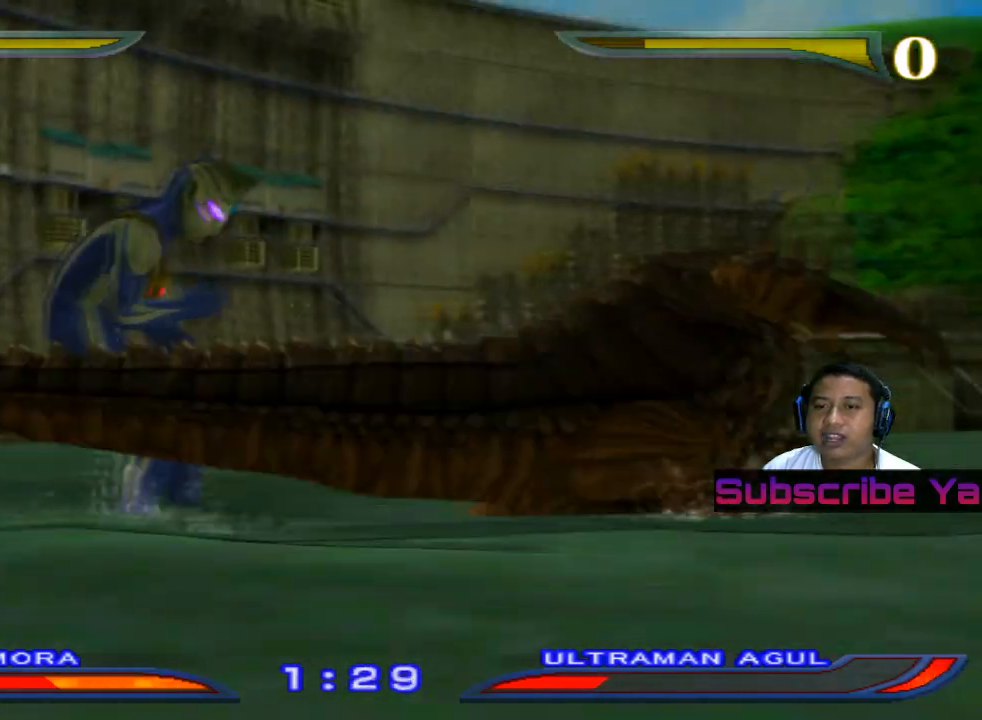
Gameplay with a controller (PlayStation layout); each line is a JSON object with the inputs held at the frame after it. "events" lists button and stick changes between this image and that frame as [ms after this image, input, new state], when the widget could be followed in between. Not read: right_stick.
{"buttons": [], "left_stick": "center", "events": []}
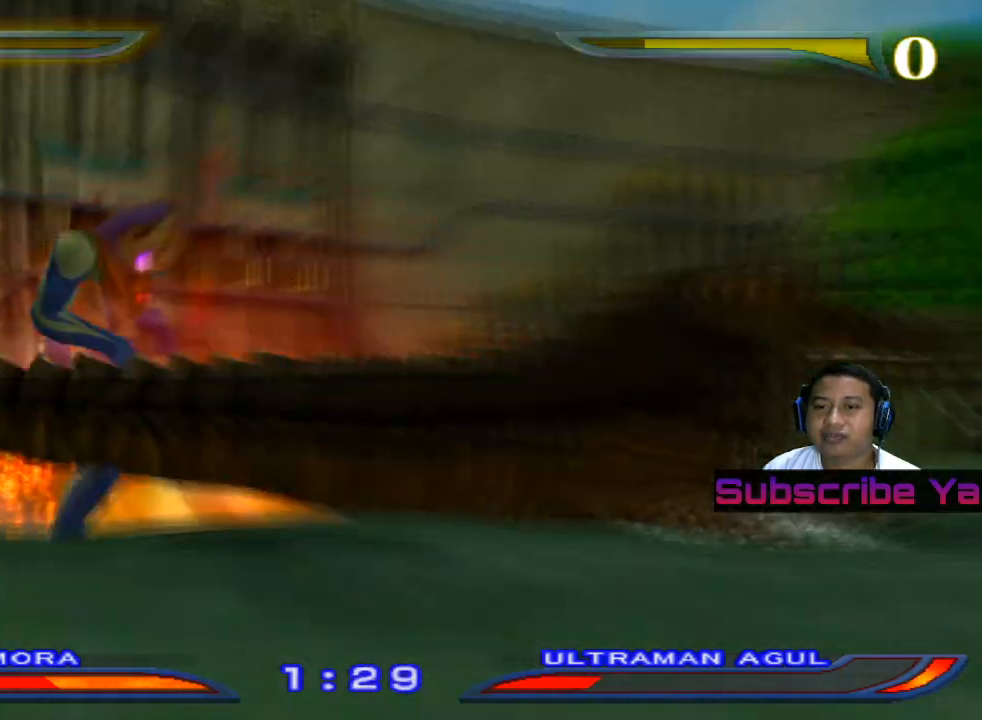
{"buttons": [], "left_stick": "center", "events": []}
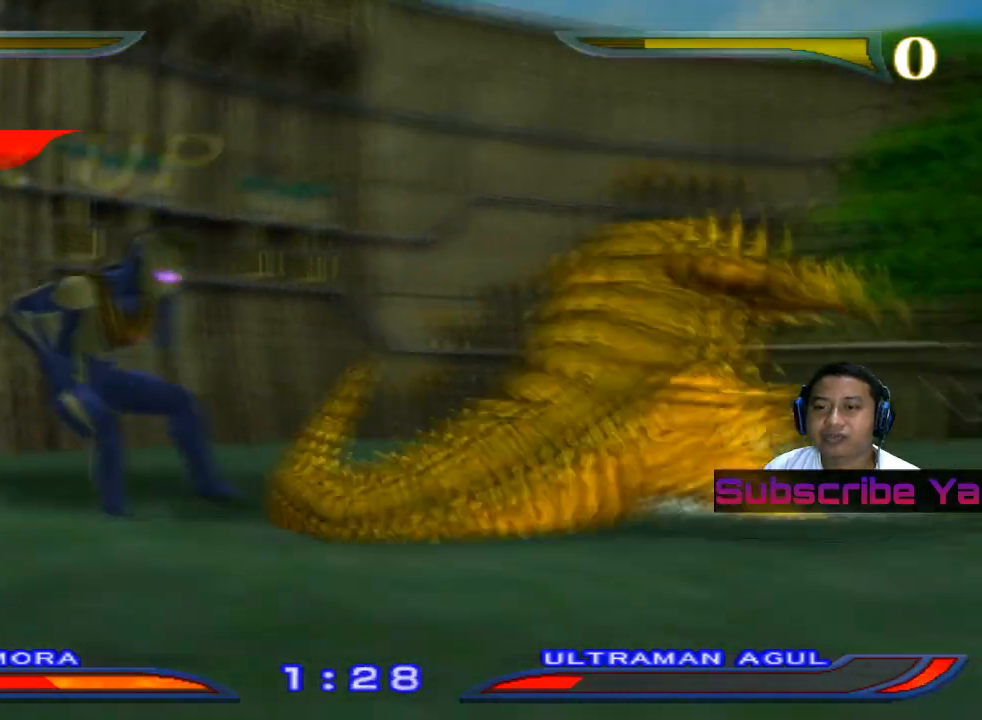
{"buttons": [], "left_stick": "center", "events": []}
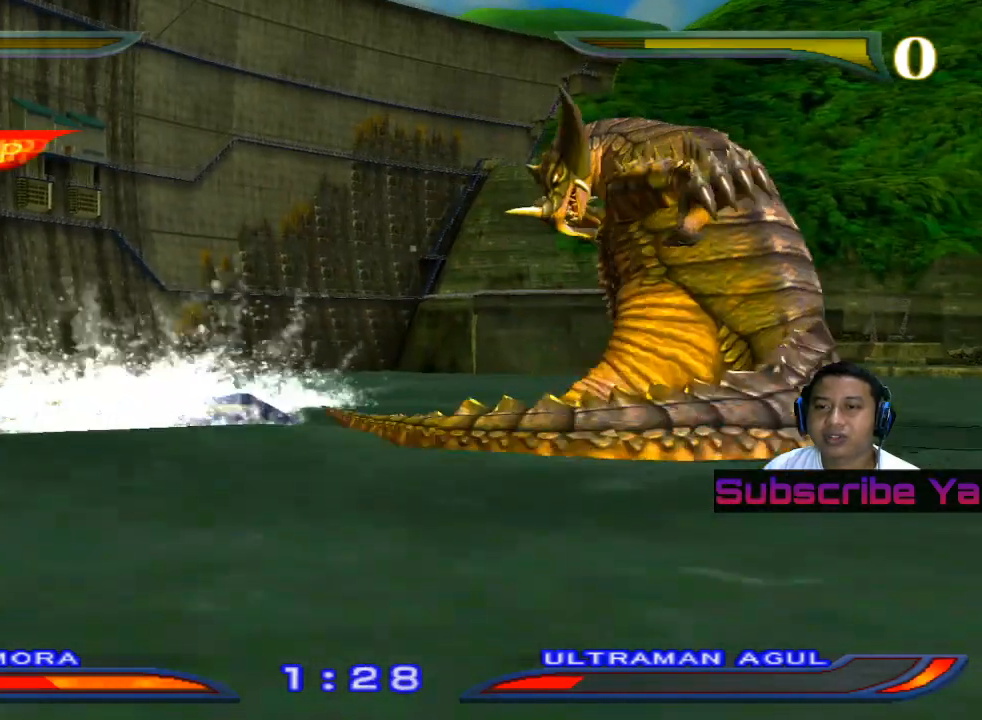
{"buttons": [], "left_stick": "left", "events": [[400, "left_stick", "left"]]}
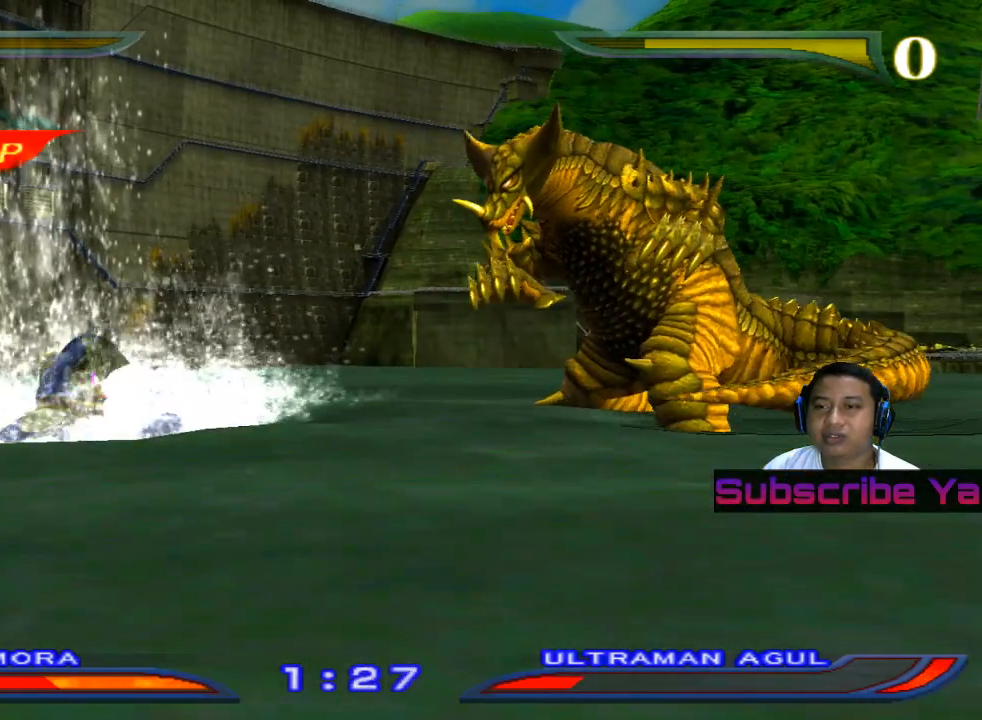
{"buttons": [], "left_stick": "left", "events": []}
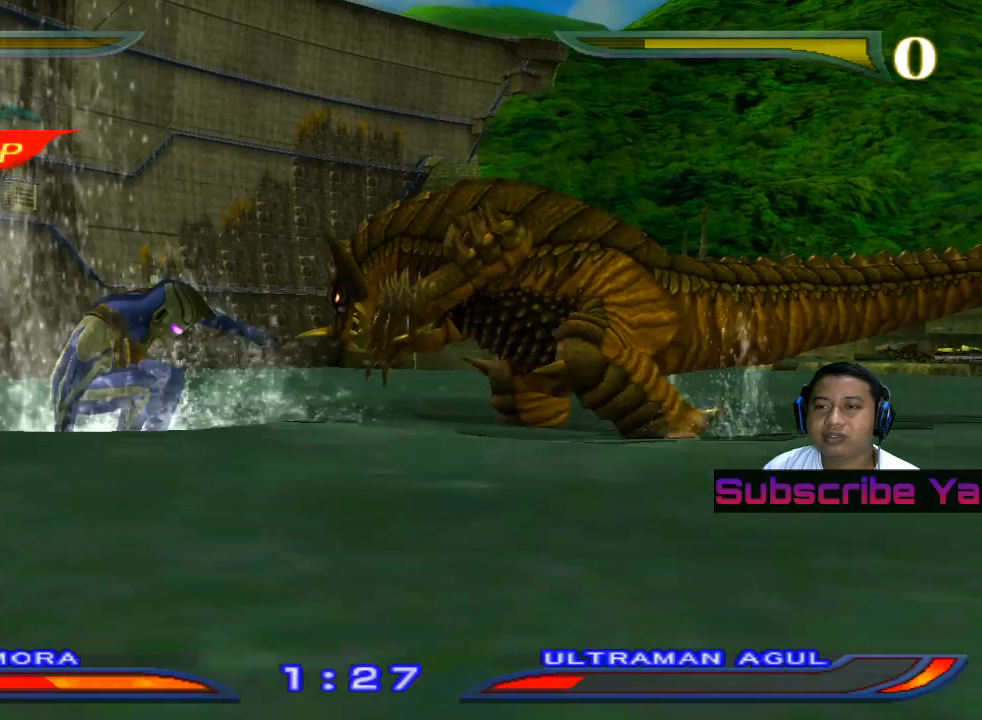
{"buttons": [], "left_stick": "center", "events": [[380, "CROSS", "down"], [420, "left_stick", "center"], [500, "CROSS", "up"]]}
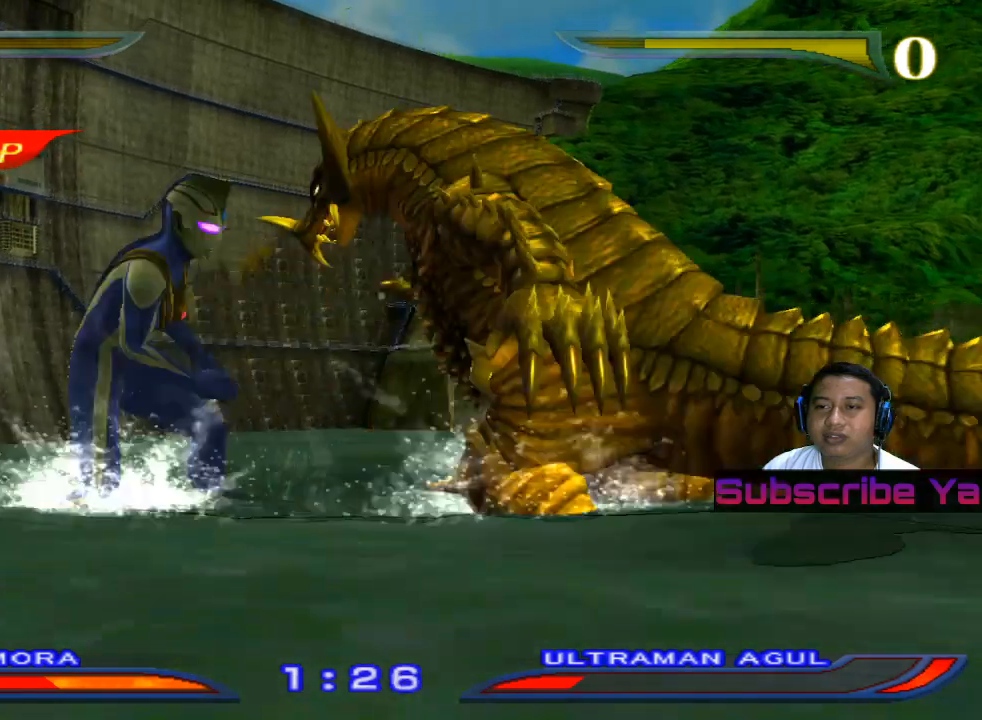
{"buttons": [], "left_stick": "center", "events": [[60, "CROSS", "down"], [180, "CROSS", "up"]]}
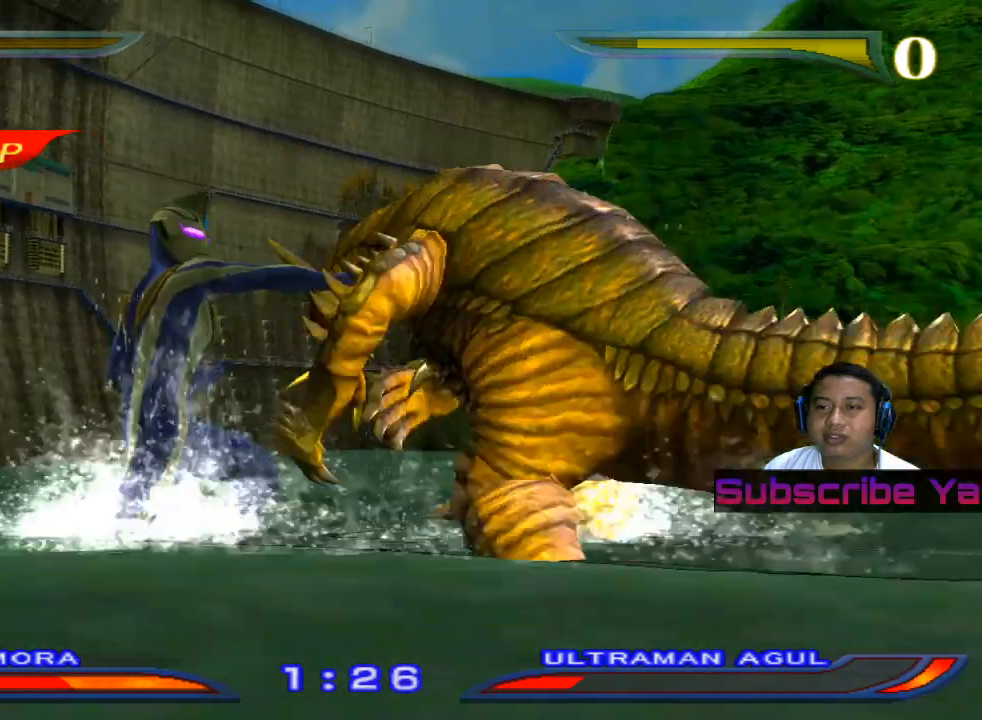
{"buttons": [], "left_stick": "center", "events": [[240, "TRIANGLE", "down"], [360, "TRIANGLE", "up"]]}
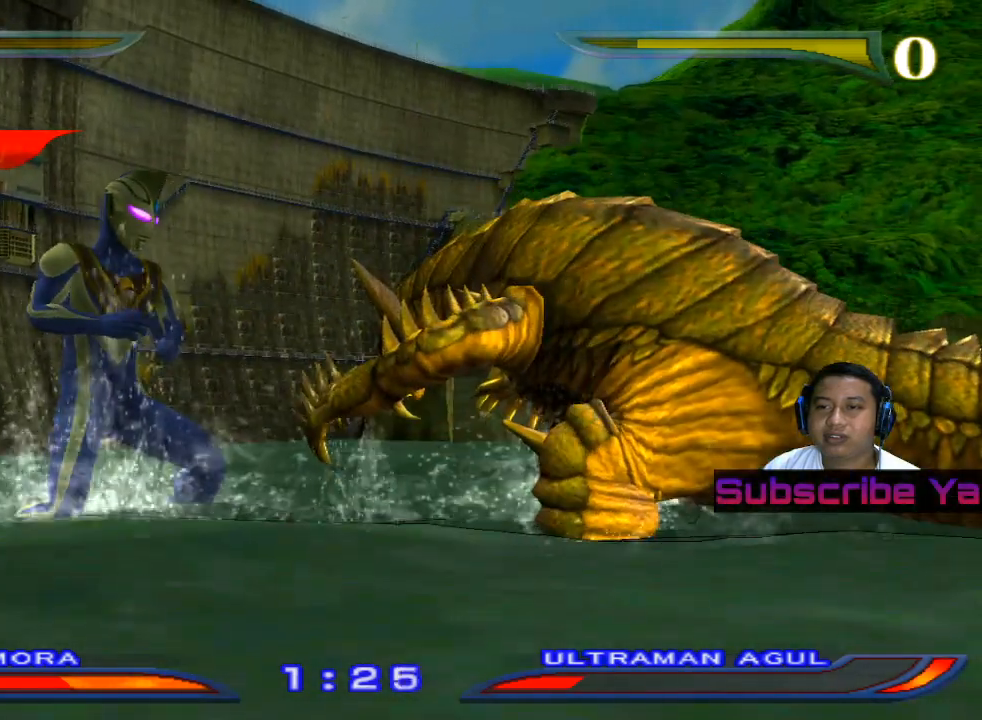
{"buttons": [], "left_stick": "center", "events": [[120, "left_stick", "left"], [320, "CROSS", "down"], [420, "left_stick", "center"], [460, "CROSS", "up"]]}
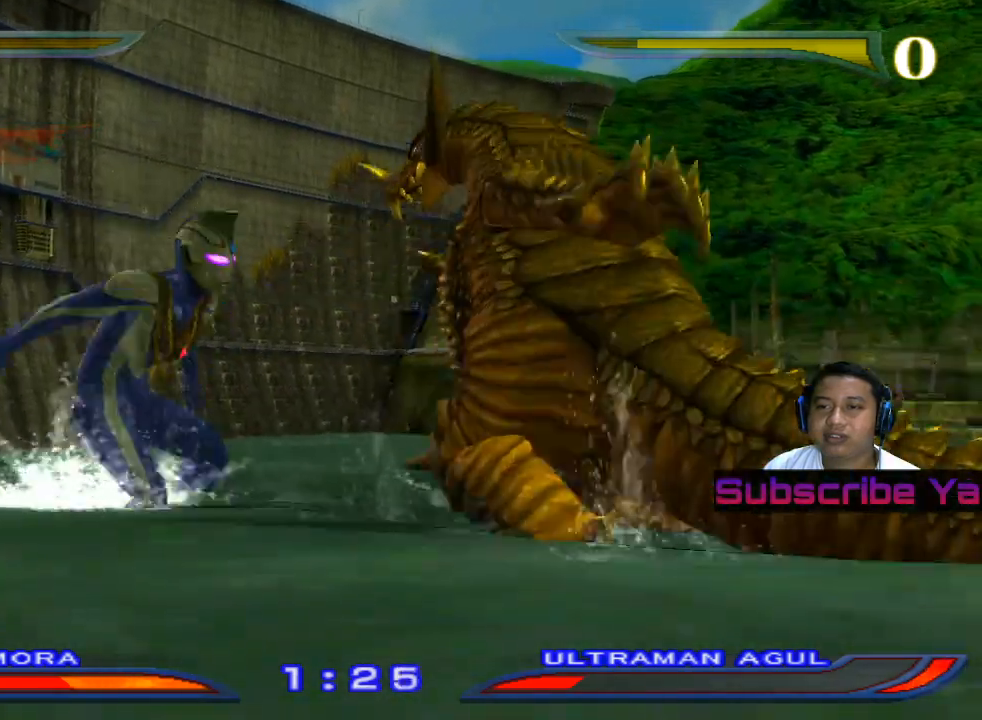
{"buttons": [], "left_stick": "center", "events": [[40, "CROSS", "down"], [140, "CROSS", "up"]]}
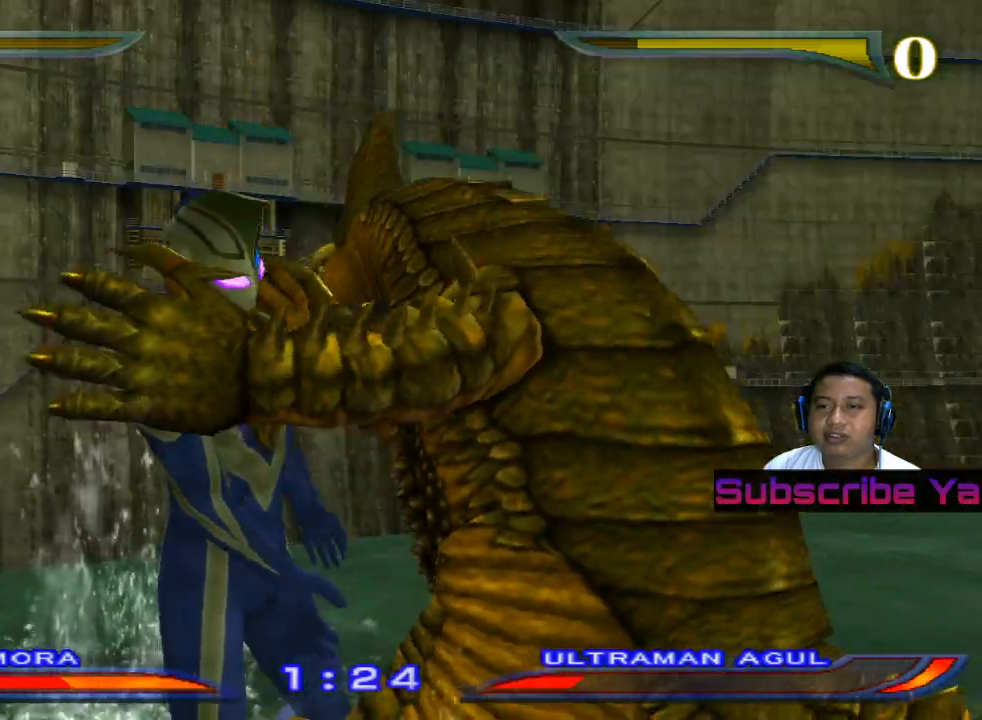
{"buttons": [], "left_stick": "center", "events": [[40, "TRIANGLE", "down"], [160, "TRIANGLE", "up"], [240, "TRIANGLE", "down"], [320, "TRIANGLE", "up"], [400, "TRIANGLE", "down"], [500, "TRIANGLE", "up"]]}
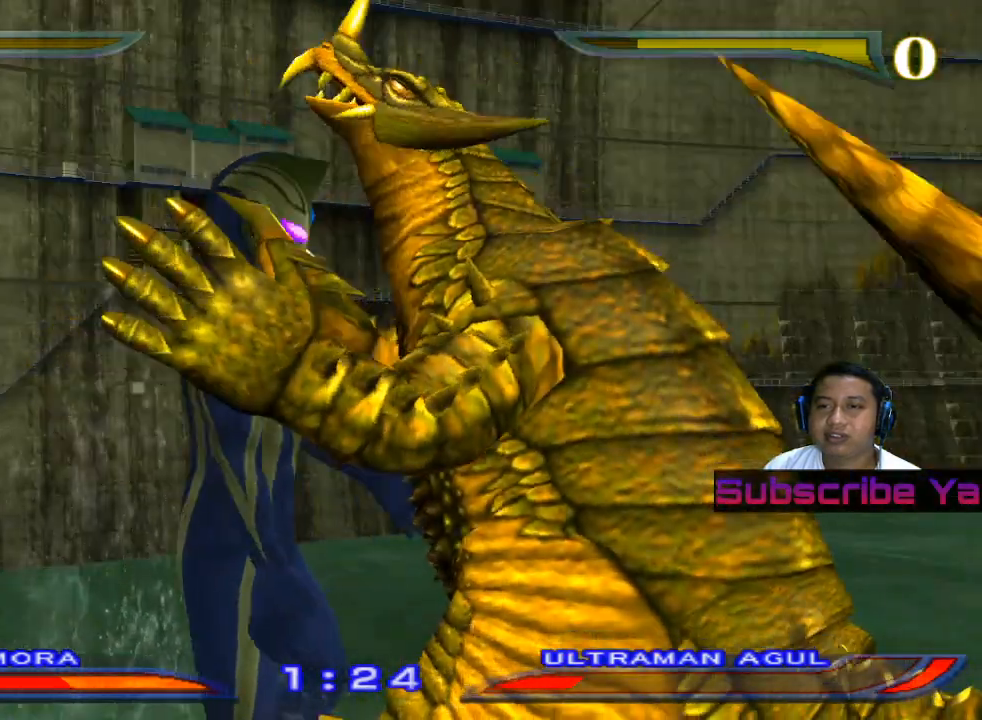
{"buttons": [], "left_stick": "center", "events": [[100, "TRIANGLE", "down"], [180, "TRIANGLE", "up"], [280, "TRIANGLE", "down"], [320, "TRIANGLE", "up"]]}
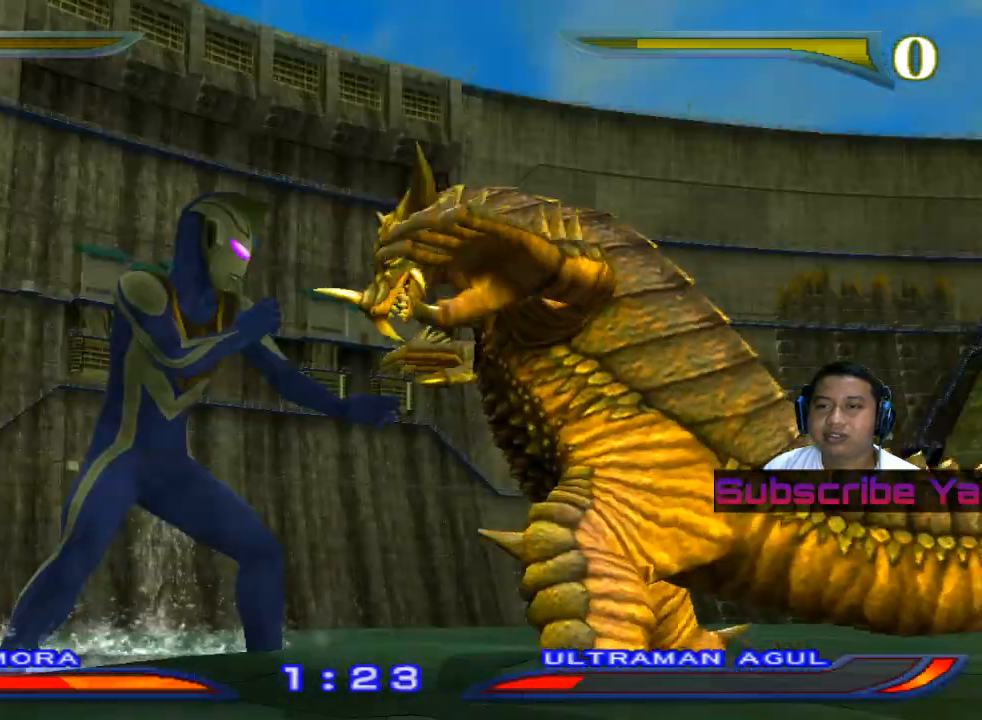
{"buttons": [], "left_stick": "center", "events": []}
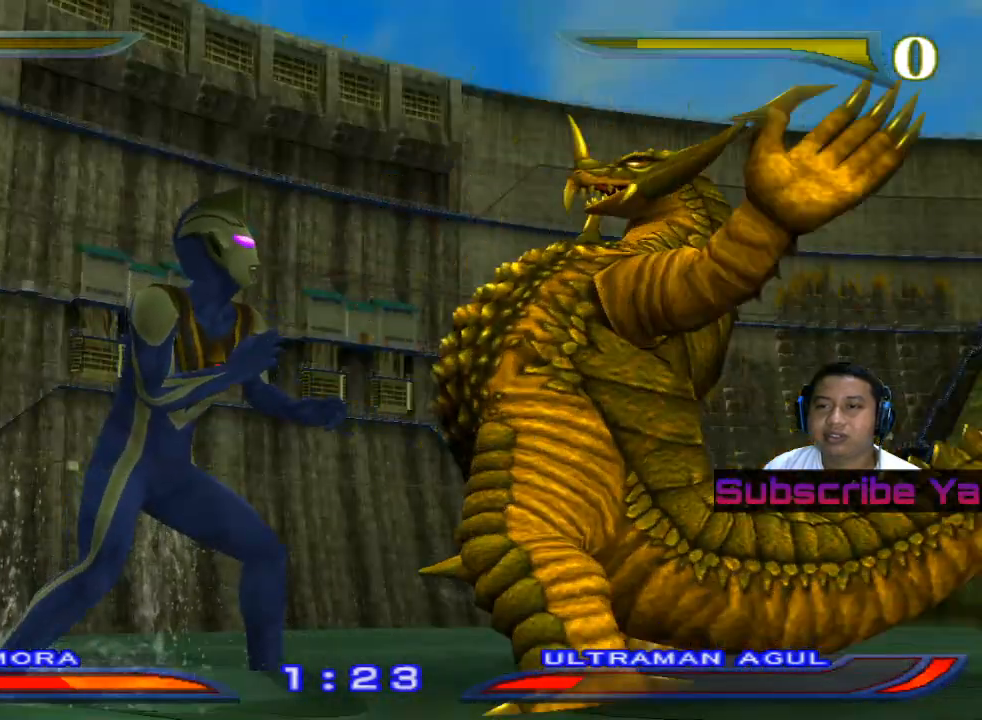
{"buttons": [], "left_stick": "center", "events": []}
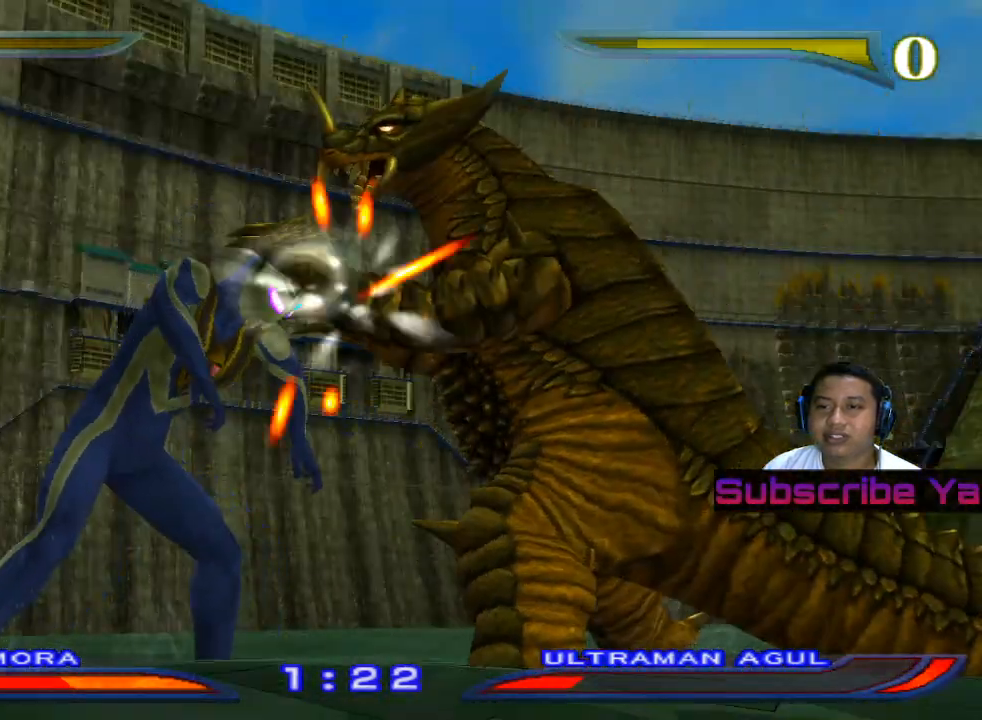
{"buttons": [], "left_stick": "center", "events": []}
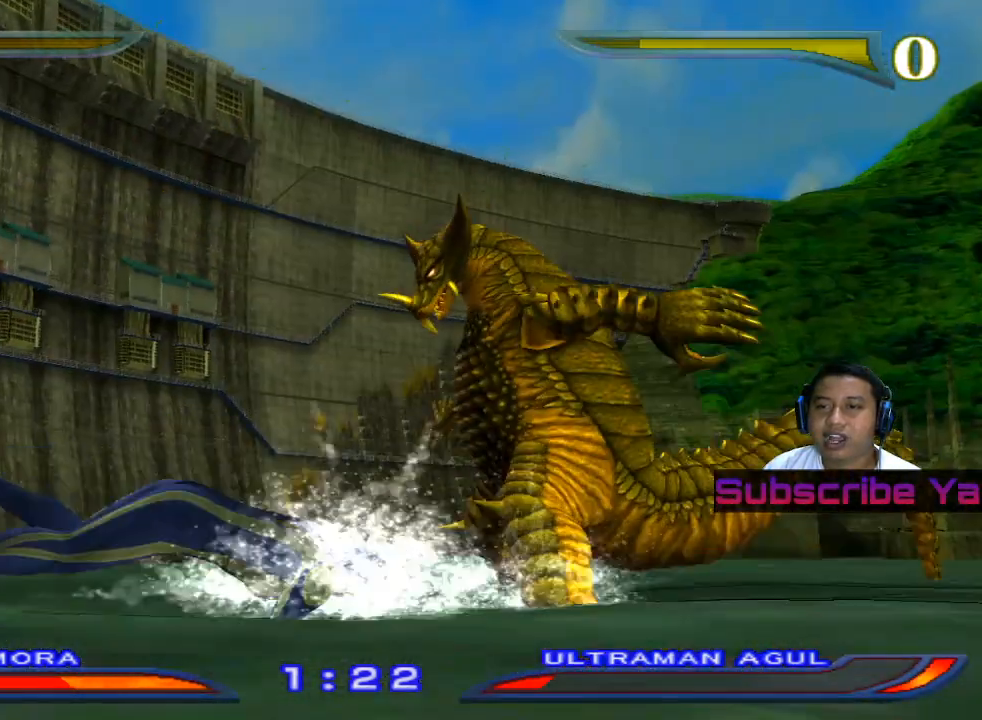
{"buttons": [], "left_stick": "center", "events": []}
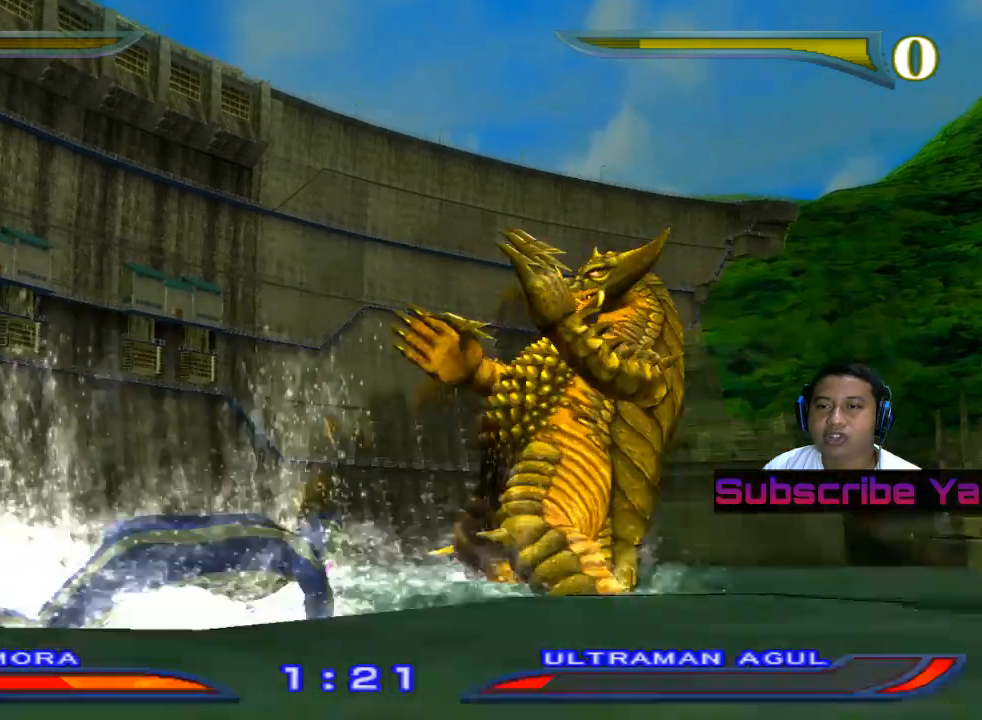
{"buttons": [], "left_stick": "center", "events": []}
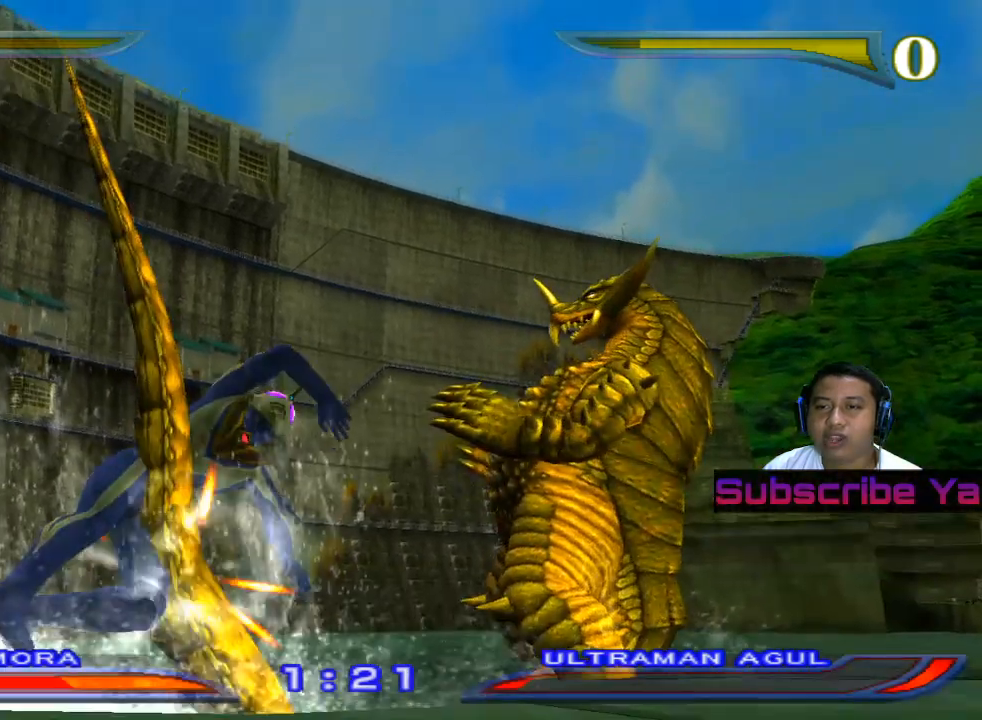
{"buttons": [], "left_stick": "center", "events": []}
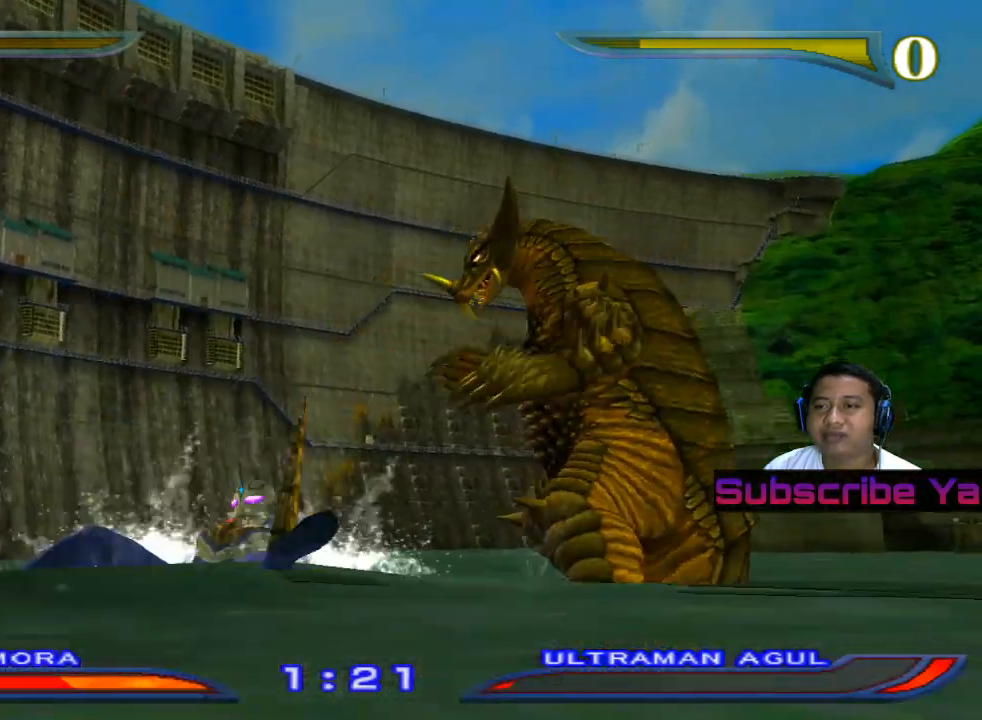
{"buttons": [], "left_stick": "center", "events": []}
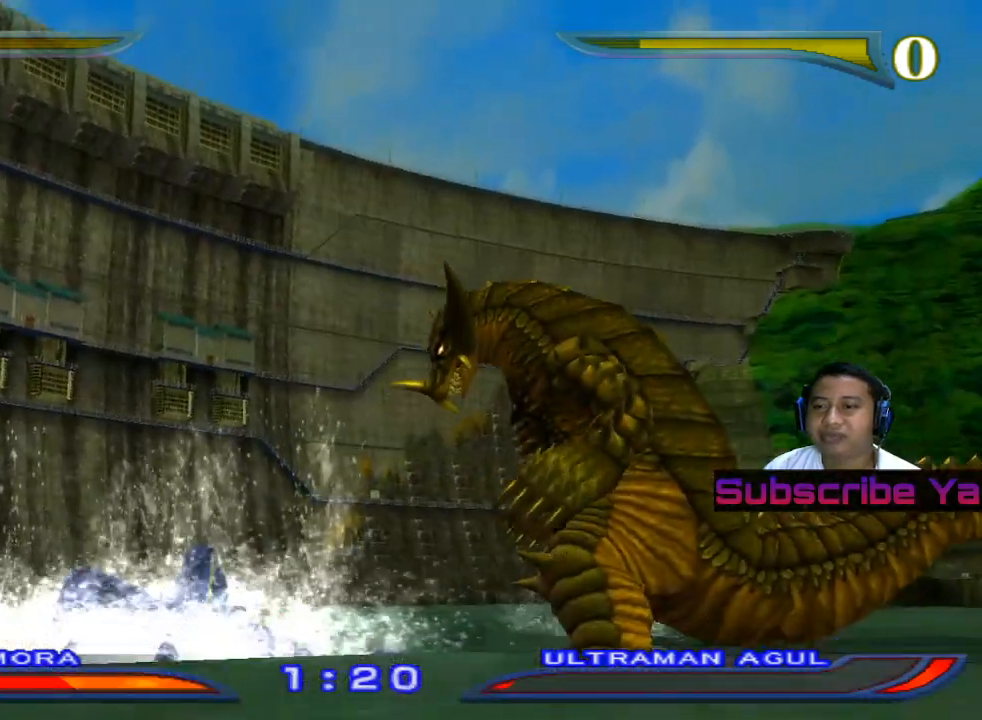
{"buttons": [], "left_stick": "center", "events": []}
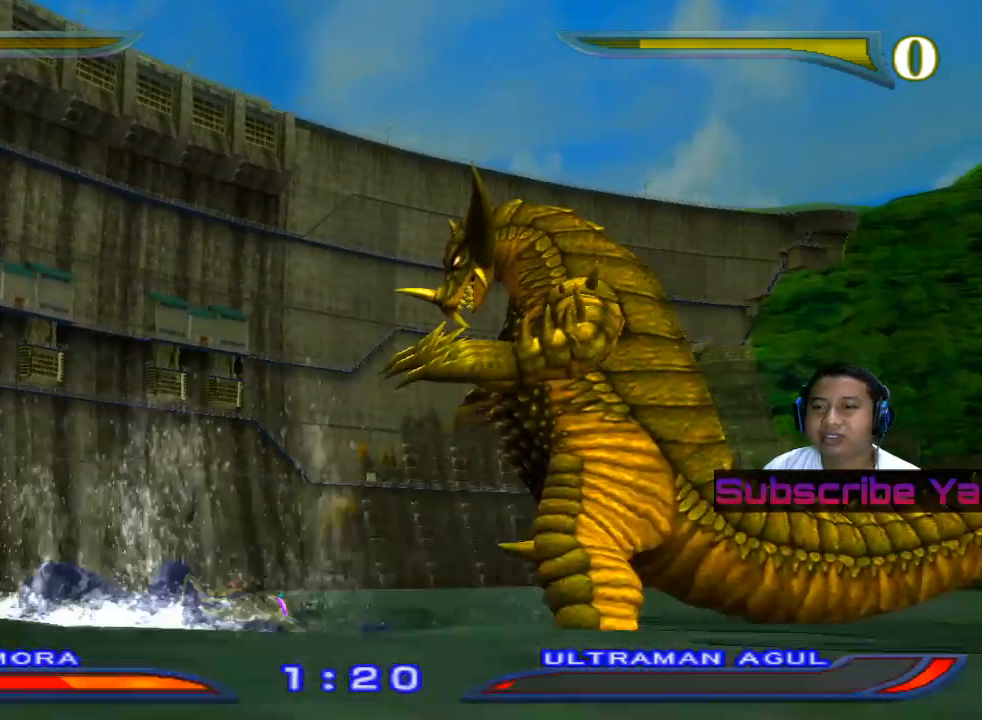
{"buttons": [], "left_stick": "center", "events": [[280, "left_stick", "left"], [380, "left_stick", "center"]]}
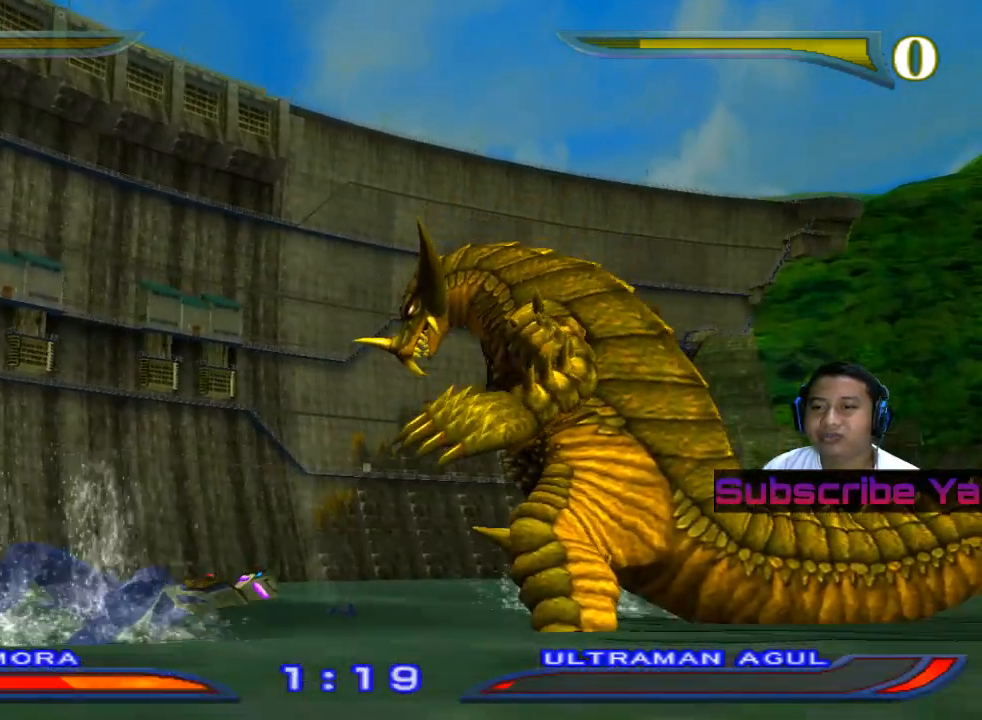
{"buttons": [], "left_stick": "left", "events": [[20, "left_stick", "left"]]}
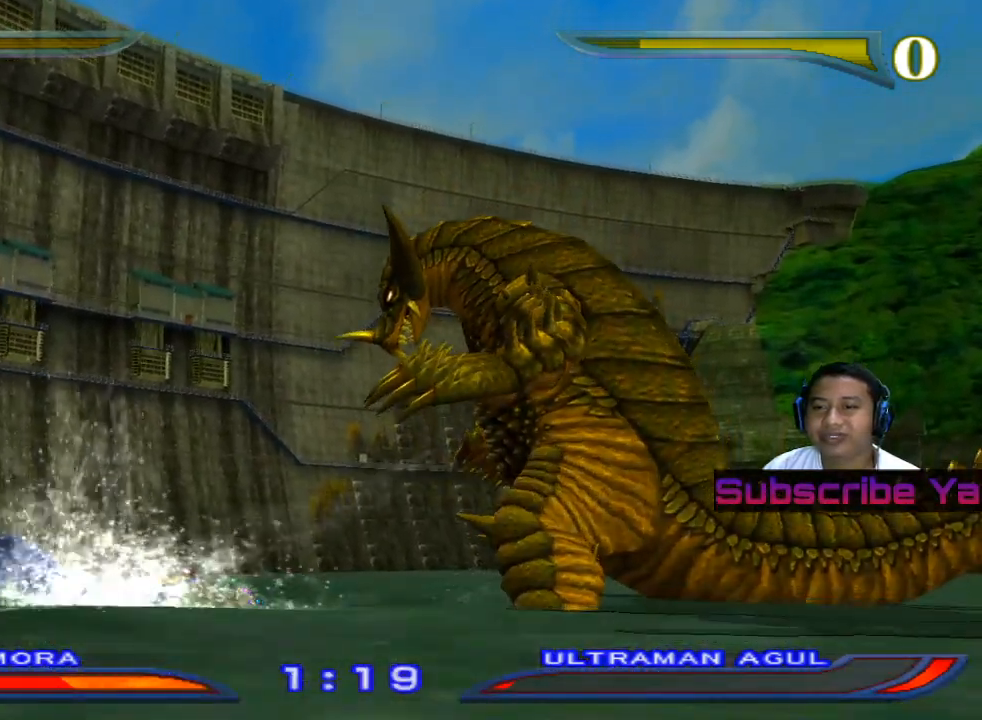
{"buttons": [], "left_stick": "left", "events": []}
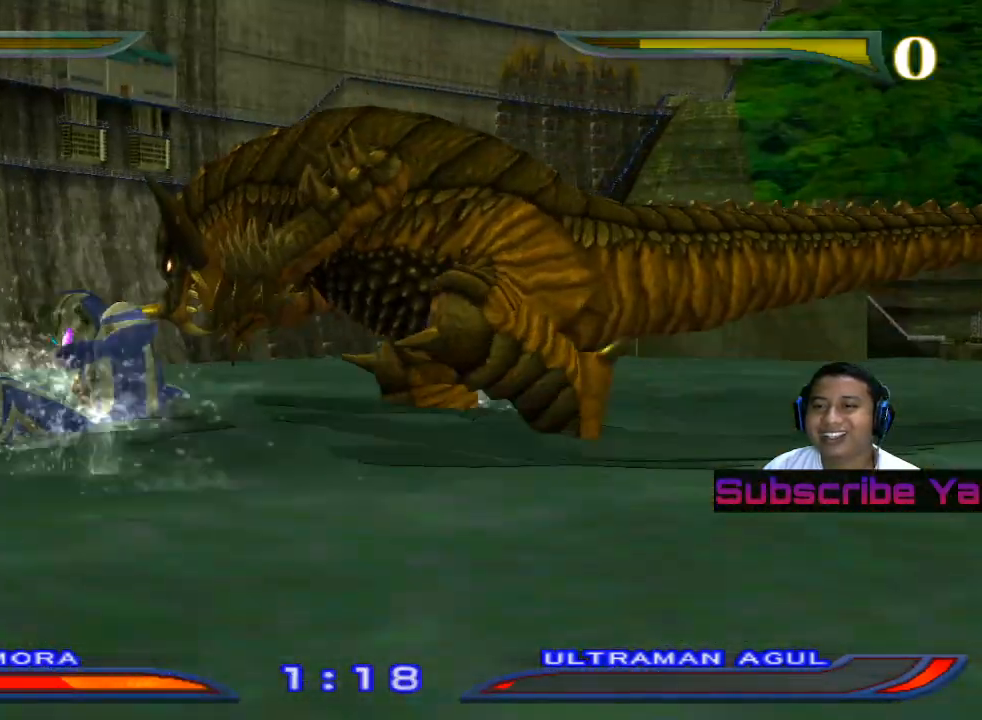
{"buttons": [], "left_stick": "left", "events": [[120, "SQUARE", "down"], [260, "SQUARE", "up"], [340, "SQUARE", "down"], [460, "SQUARE", "up"]]}
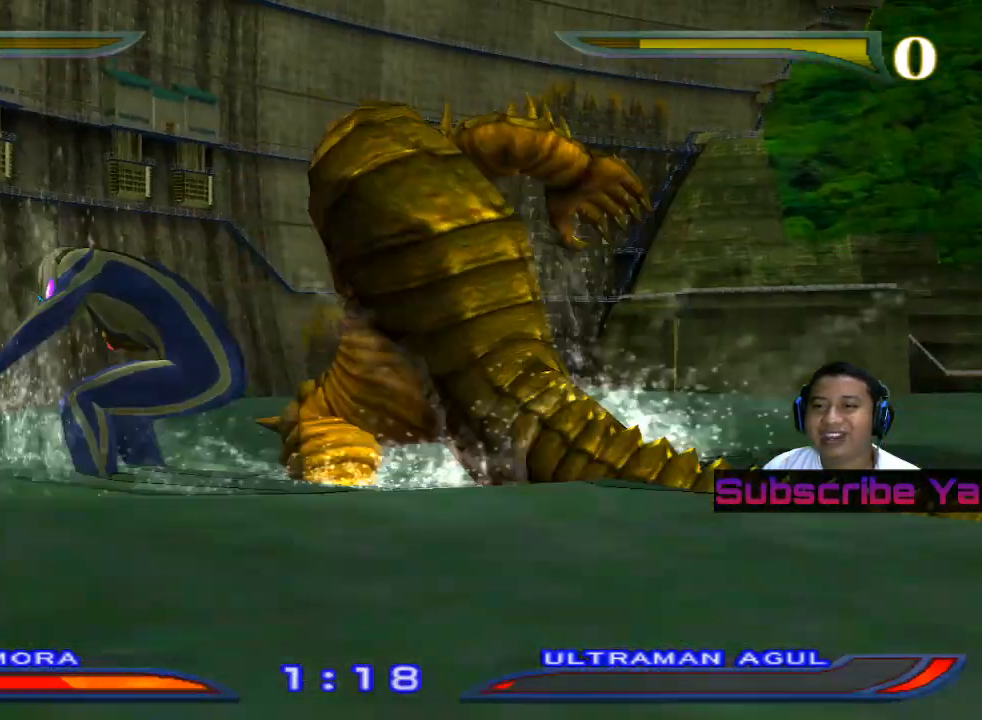
{"buttons": [], "left_stick": "left", "events": [[60, "SQUARE", "down"], [220, "SQUARE", "up"], [300, "SQUARE", "down"], [420, "SQUARE", "up"]]}
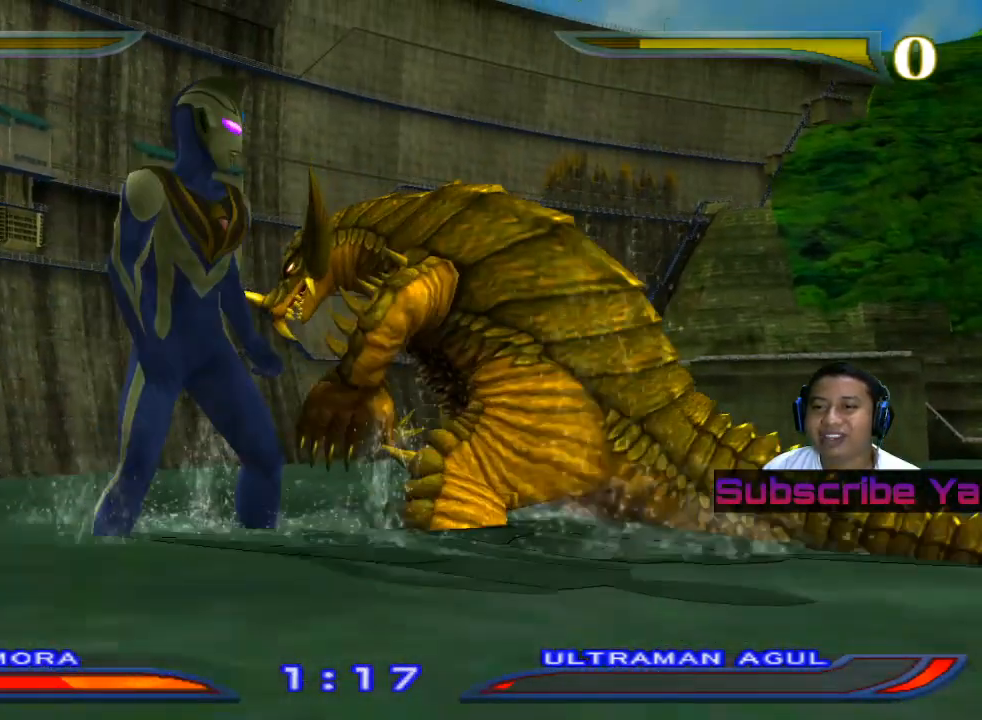
{"buttons": ["SQUARE"], "left_stick": "left", "events": [[20, "SQUARE", "down"], [120, "SQUARE", "up"], [200, "SQUARE", "down"], [320, "SQUARE", "up"], [400, "SQUARE", "down"]]}
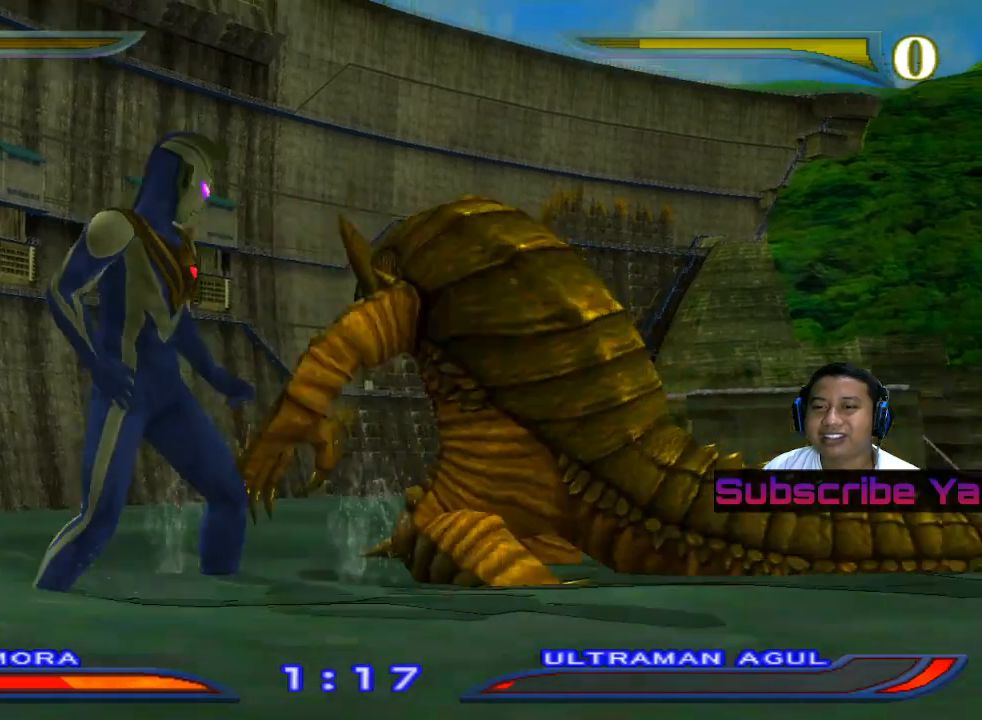
{"buttons": [], "left_stick": "left", "events": [[20, "SQUARE", "up"], [100, "SQUARE", "down"], [240, "SQUARE", "up"]]}
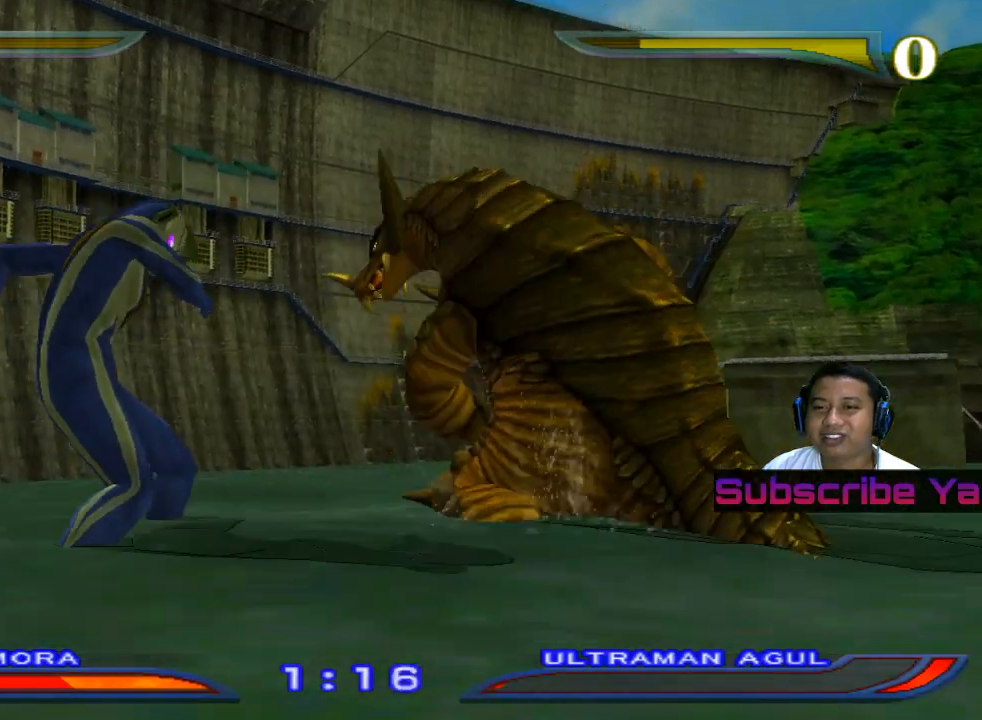
{"buttons": ["SQUARE"], "left_stick": "center", "events": [[60, "left_stick", "center"], [460, "SQUARE", "down"]]}
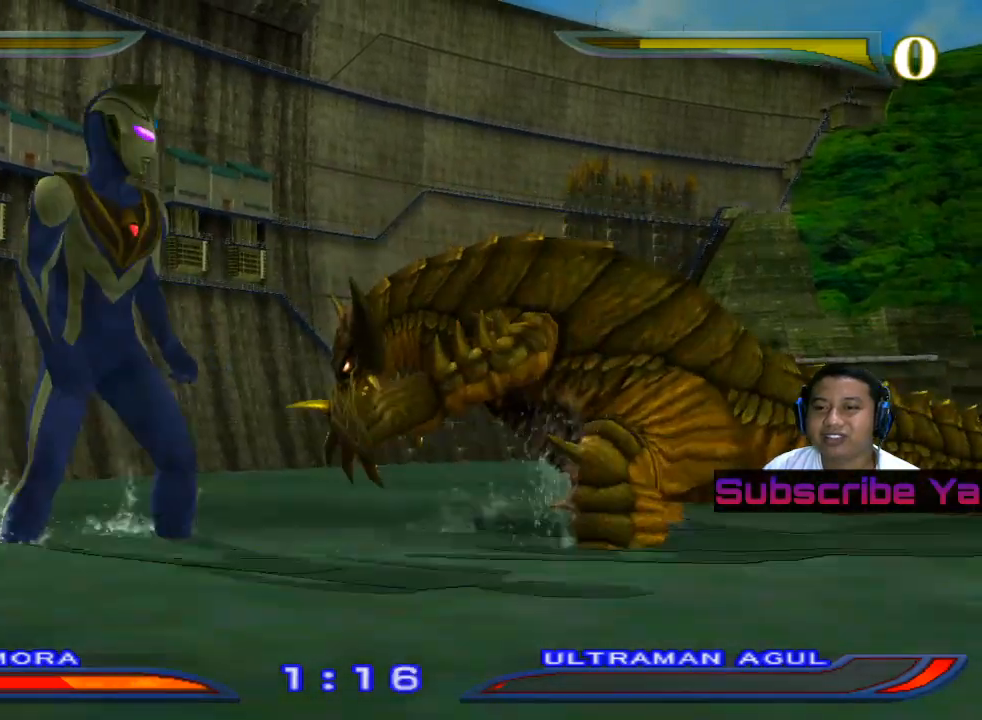
{"buttons": [], "left_stick": "center", "events": [[60, "SQUARE", "up"], [160, "SQUARE", "down"], [240, "SQUARE", "up"]]}